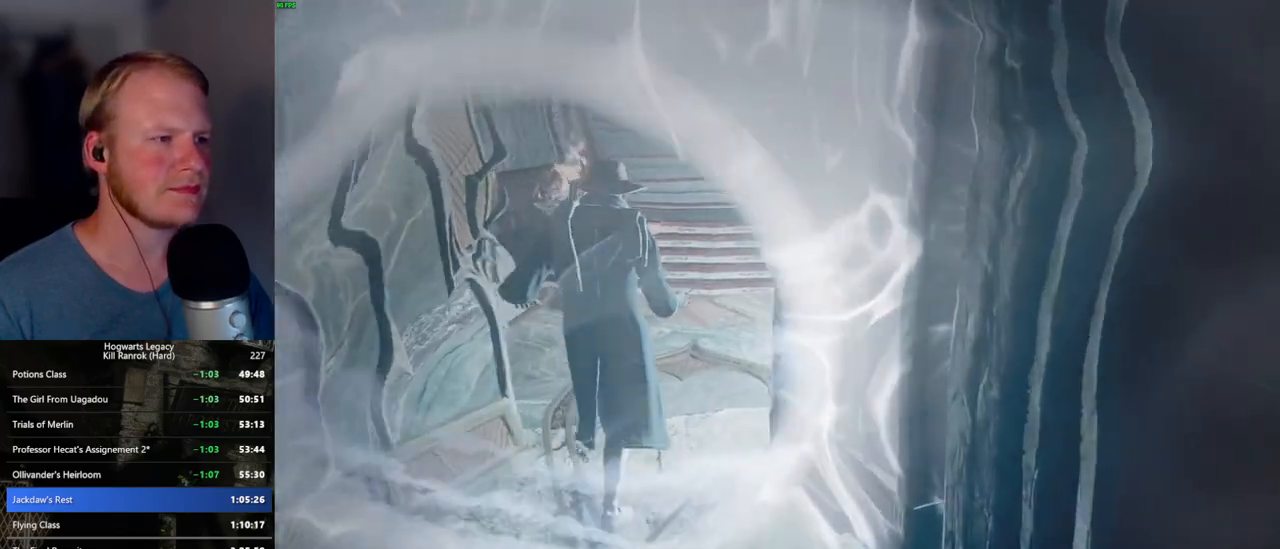
Gameplay with keyboard and mouse; each line is a JSON object with the keys and mouse buttons held at the frame after it. "events" lists presses ("down") and releases ("up") of ".", "/", "0", "1", "2", "3", "4", "5", "6", "7", "8", "9", "a", "alt_l", "alt_r", "b", "backslash", "backspace", "c", "caps_lock", "comma", "ctrl_l", "ctrl_r", "d", "e", "equals", "escape", "f", "f1", "f10", "f11", "f12", "f2", "f3", "f4", "f5", "f6", "f7", "f8", "f9", "g", "h", "i", "j", "k", "l", "lbracket", "m", "minus", "n", "o", "p", "q", "quote", "r", "rbracket", "return", "s", "semicolon", "shift_l", "shift_r", "space", "super_l", "super_r", "t", "tab", "tilde", "u", "v", "w", "x", "y", "z", "mouse_left", "mouse_wheel", "mouse_right", "mouse_mb4" and "mouse_mb5" between this image and that frame as [ms after this image, input, new state], when the widget could be followed in between. "mouse_left", "mouse_wheel", "mouse_right", "mouse_mb4", "mouse_mb5" = the "left", "wheel", "right", "mb4", "mb5" buttons of the "mouse" list. No other keys are recorded. "wheel" means that the mouse wheel is clicked or scrolled. Mouse movement is not recorded.
{"keys": ["w"], "mouse": [], "events": [[34, "space", "down"], [50, "space", "up"], [184, "space", "down"], [250, "space", "up"], [350, "space", "down"], [417, "space", "up"]]}
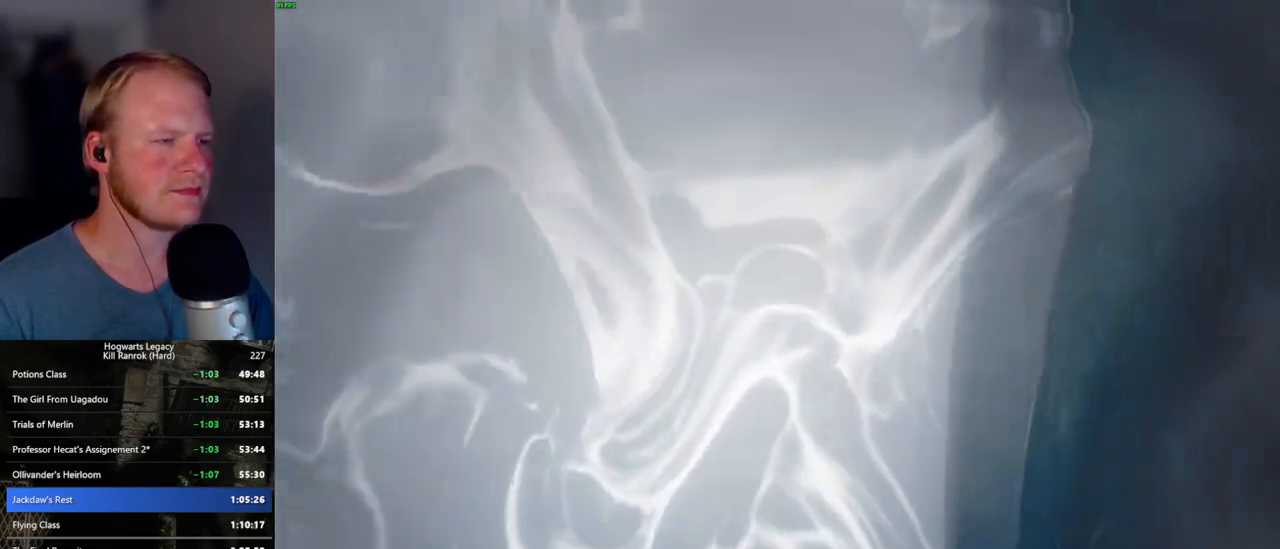
{"keys": ["space", "w"], "mouse": [], "events": [[17, "space", "down"], [50, "space", "up"], [167, "space", "down"], [217, "space", "up"], [334, "space", "down"], [367, "space", "up"], [467, "space", "down"]]}
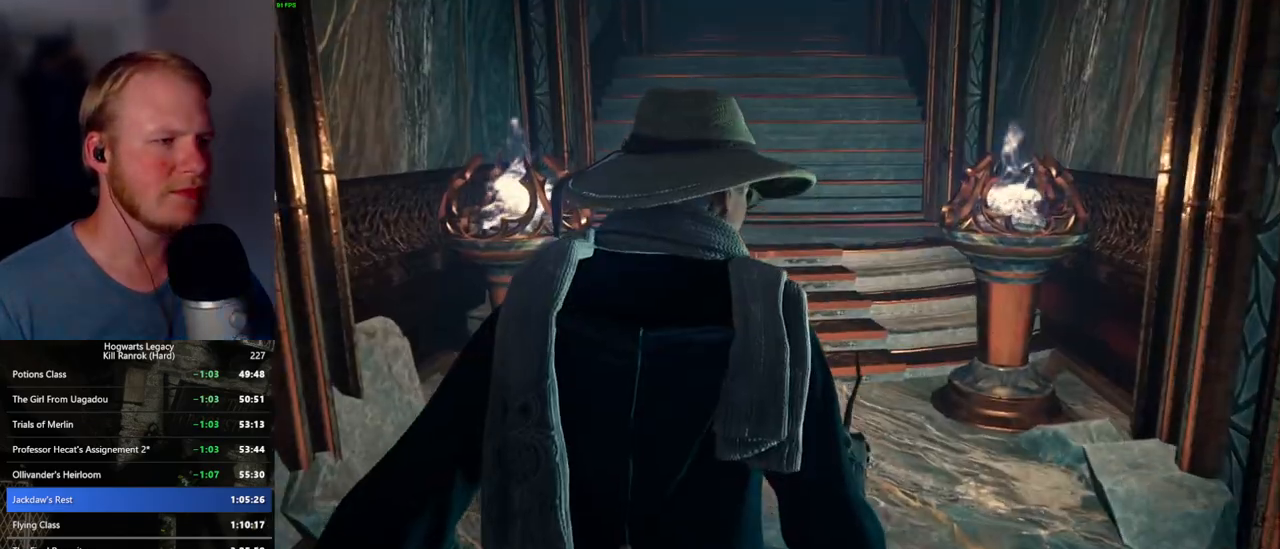
{"keys": ["space", "w"], "mouse": [], "events": [[17, "space", "up"], [117, "space", "down"], [184, "space", "up"], [267, "space", "down"], [367, "space", "up"], [434, "space", "down"]]}
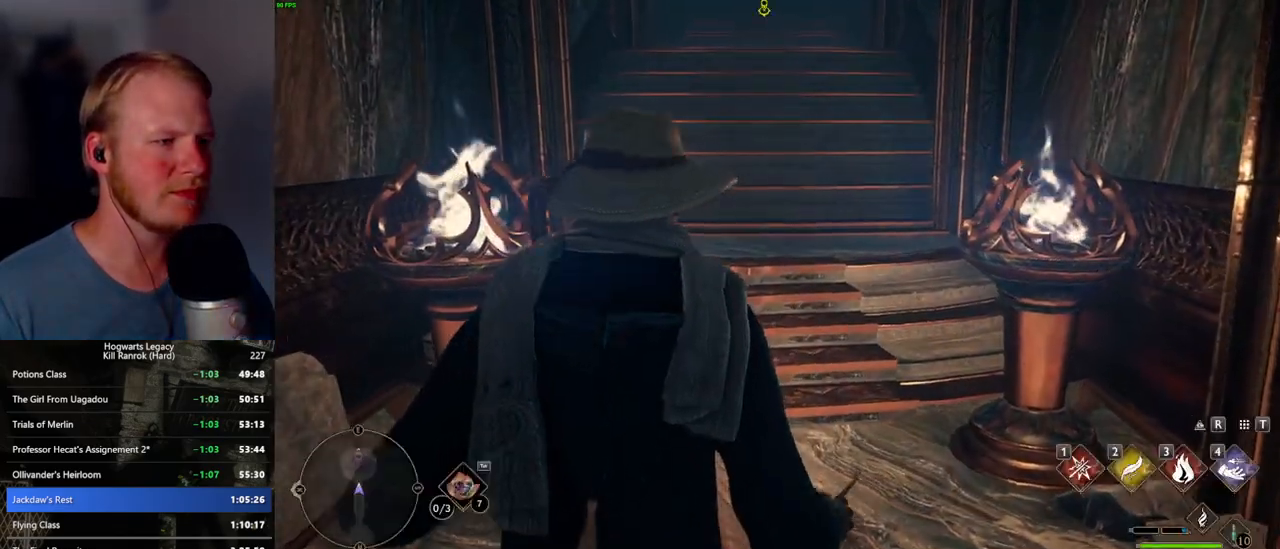
{"keys": ["w"], "mouse": [], "events": [[117, "space", "up"], [184, "shift_l", "down"], [217, "space", "down"], [234, "space", "up"], [367, "shift_l", "up"]]}
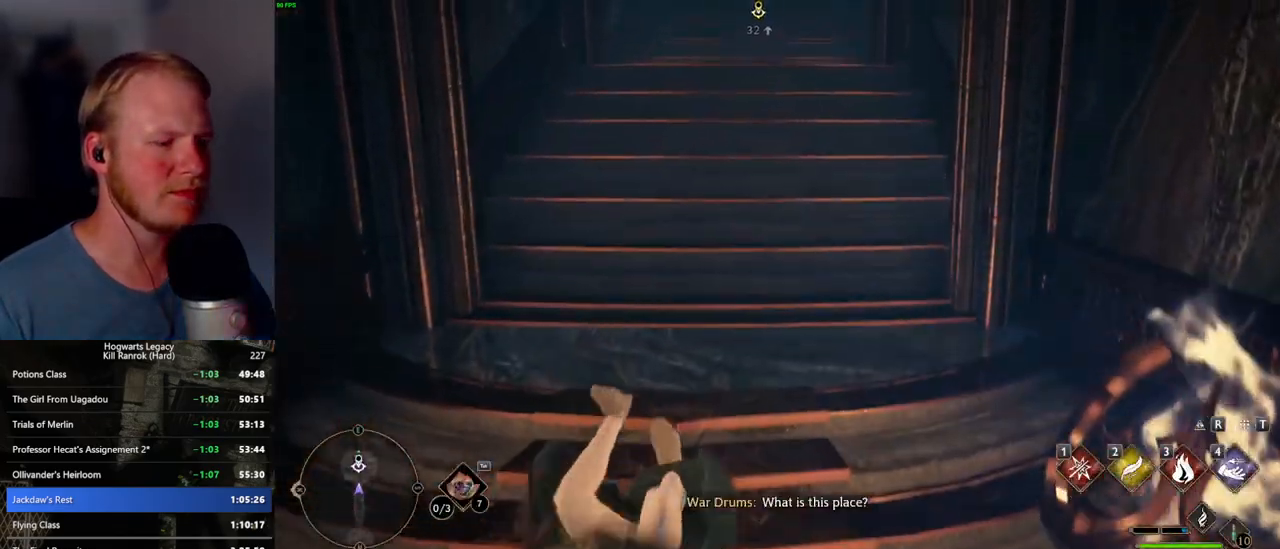
{"keys": ["w"], "mouse": [], "events": []}
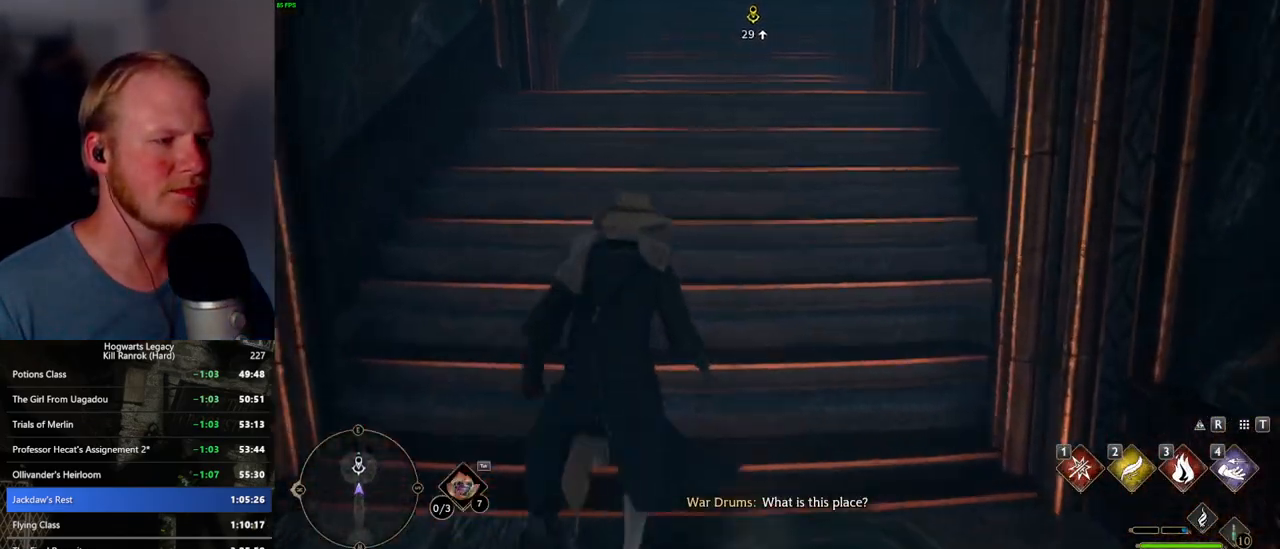
{"keys": ["w"], "mouse": [], "events": []}
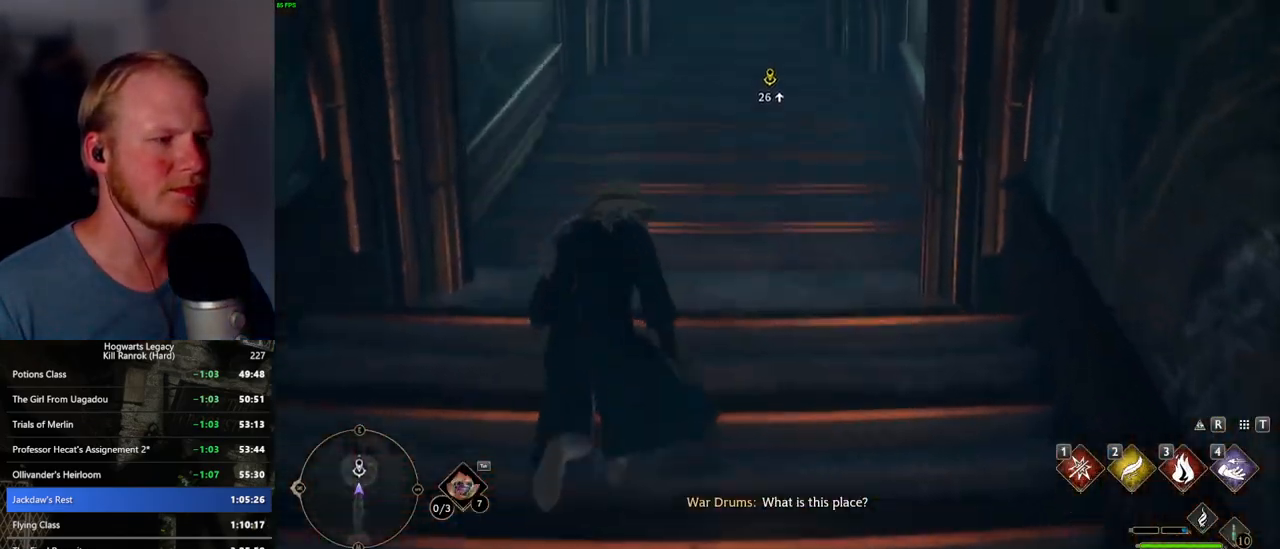
{"keys": ["w"], "mouse": [], "events": []}
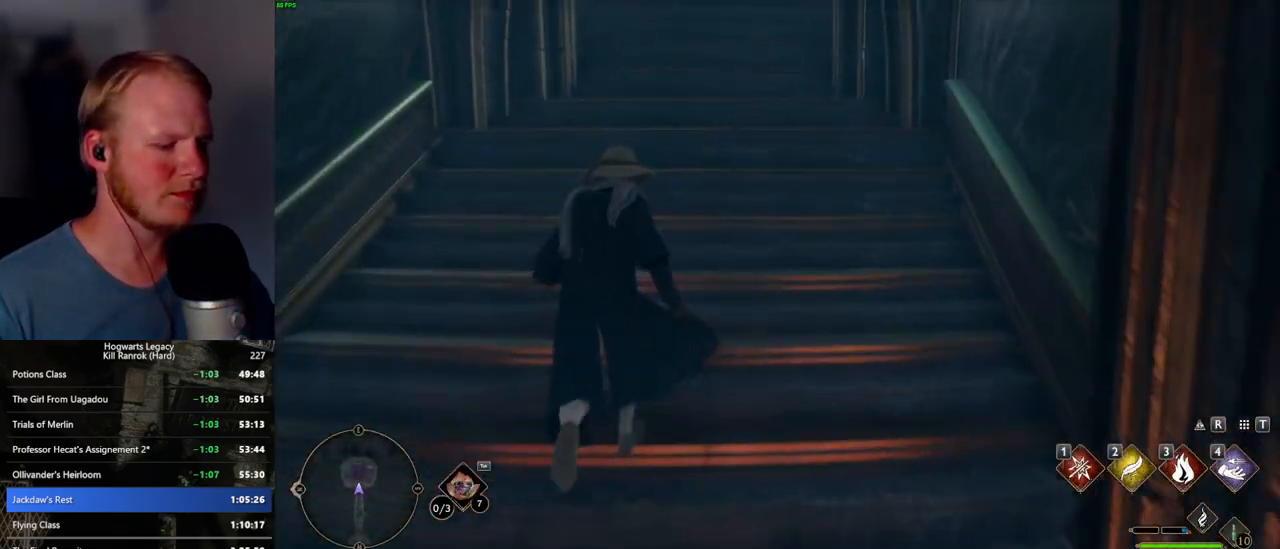
{"keys": ["w"], "mouse": [], "events": []}
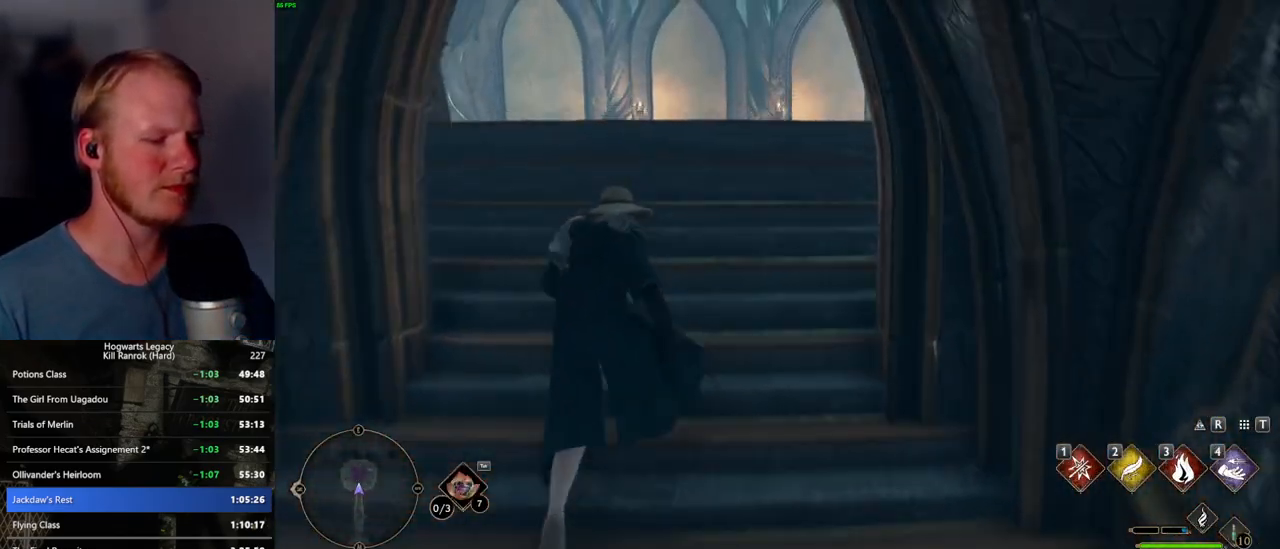
{"keys": ["w"], "mouse": [], "events": []}
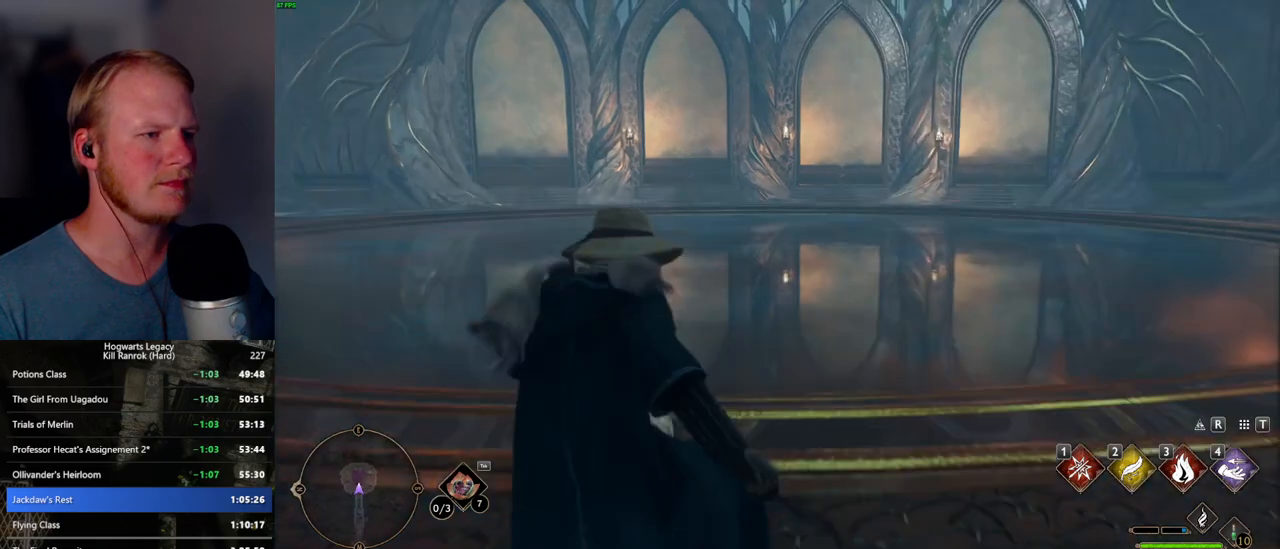
{"keys": ["w"], "mouse": [], "events": []}
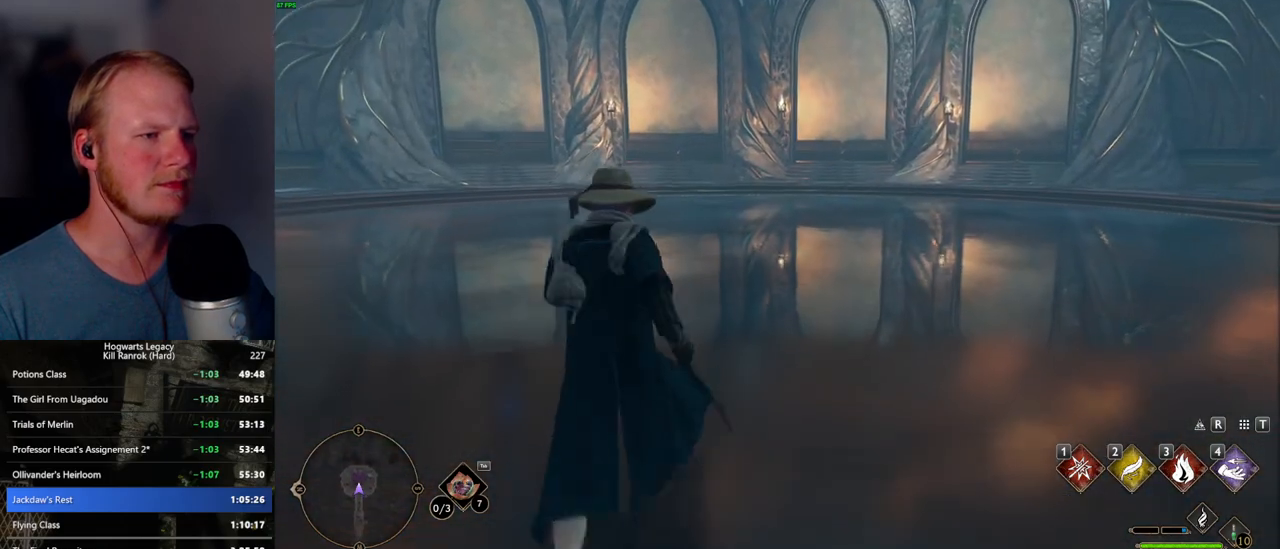
{"keys": ["w"], "mouse": [], "events": []}
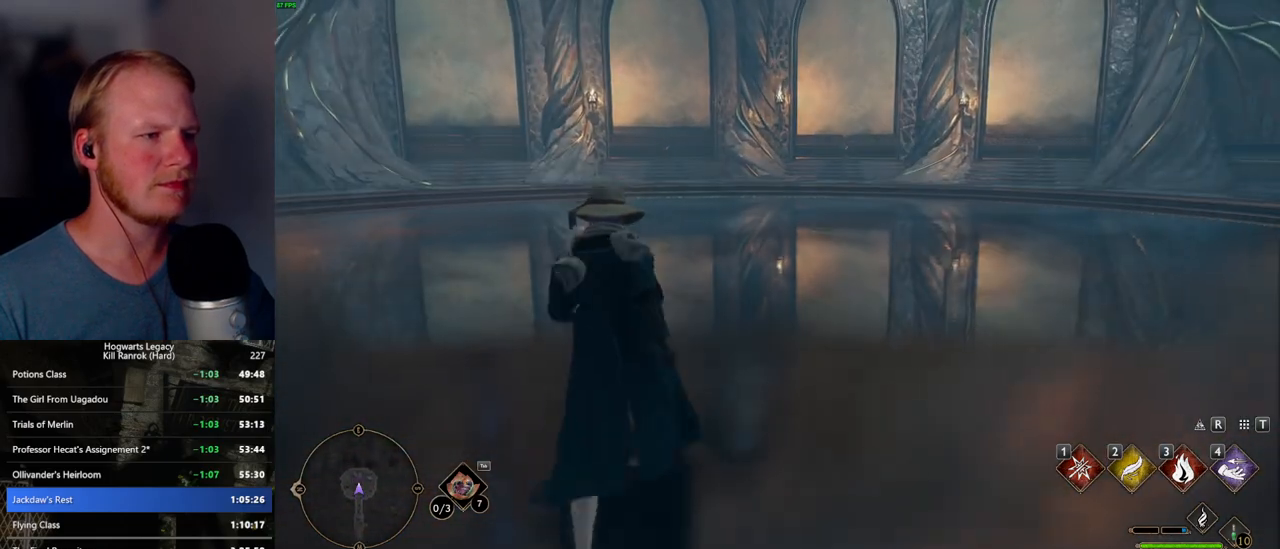
{"keys": ["w"], "mouse": [], "events": [[50, "i", "down"], [234, "i", "up"]]}
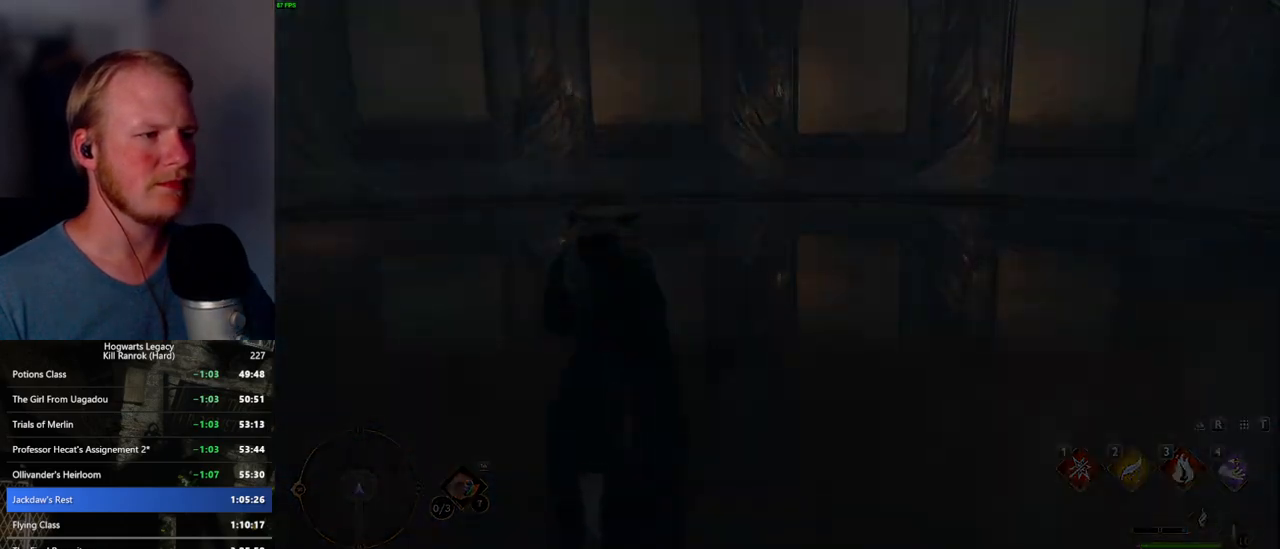
{"keys": [], "mouse": [], "events": [[267, "w", "up"]]}
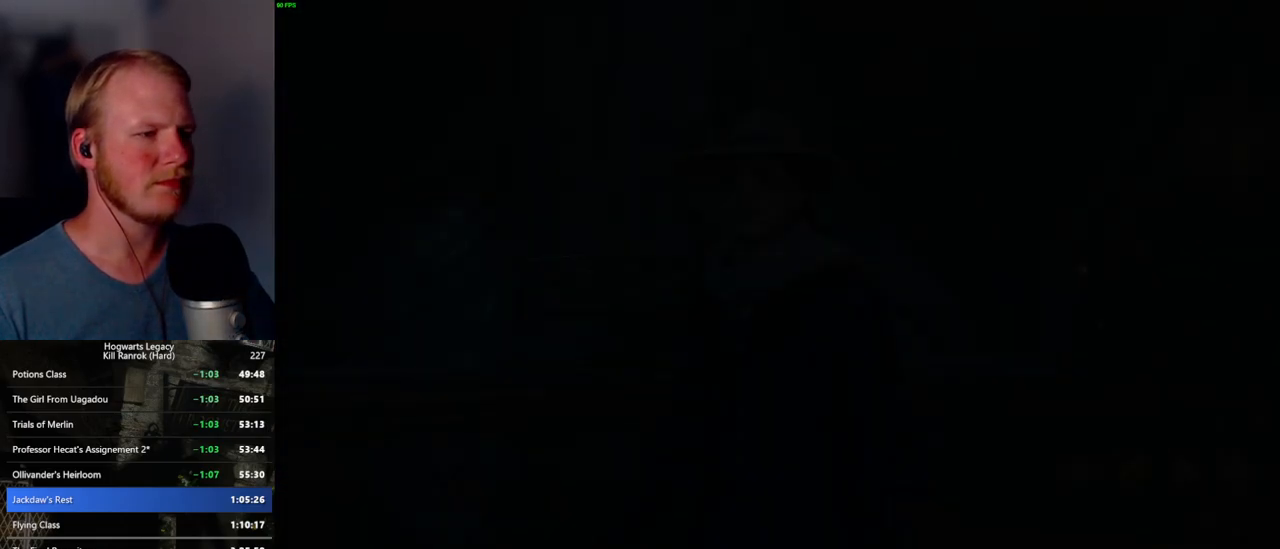
{"keys": [], "mouse": [], "events": []}
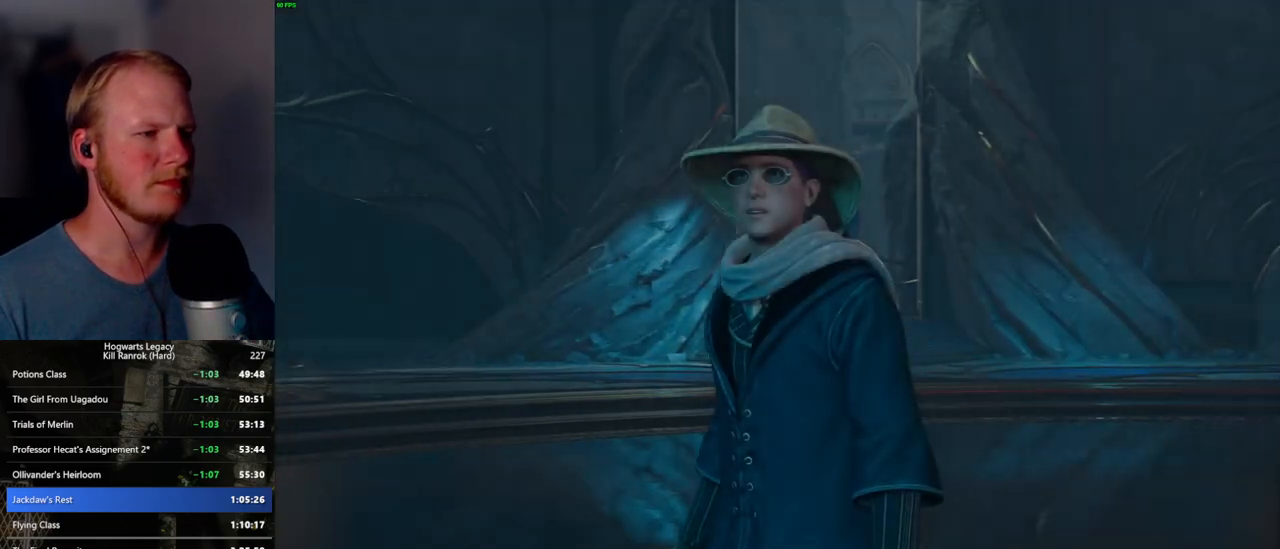
{"keys": [], "mouse": [], "events": []}
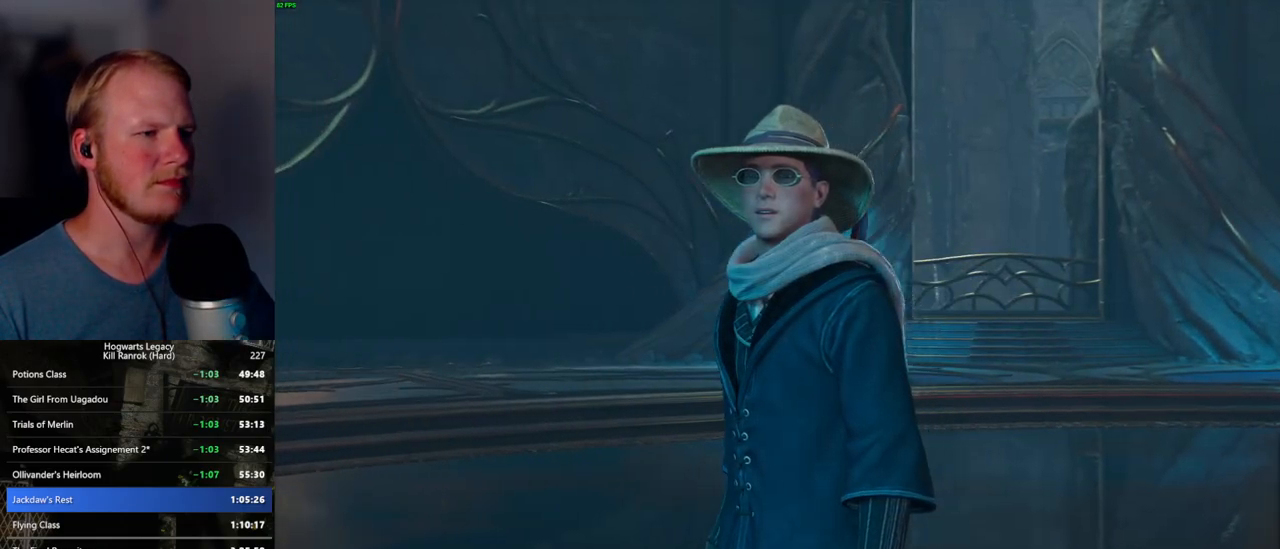
{"keys": [], "mouse": [], "events": [[400, "i", "down"], [500, "i", "up"]]}
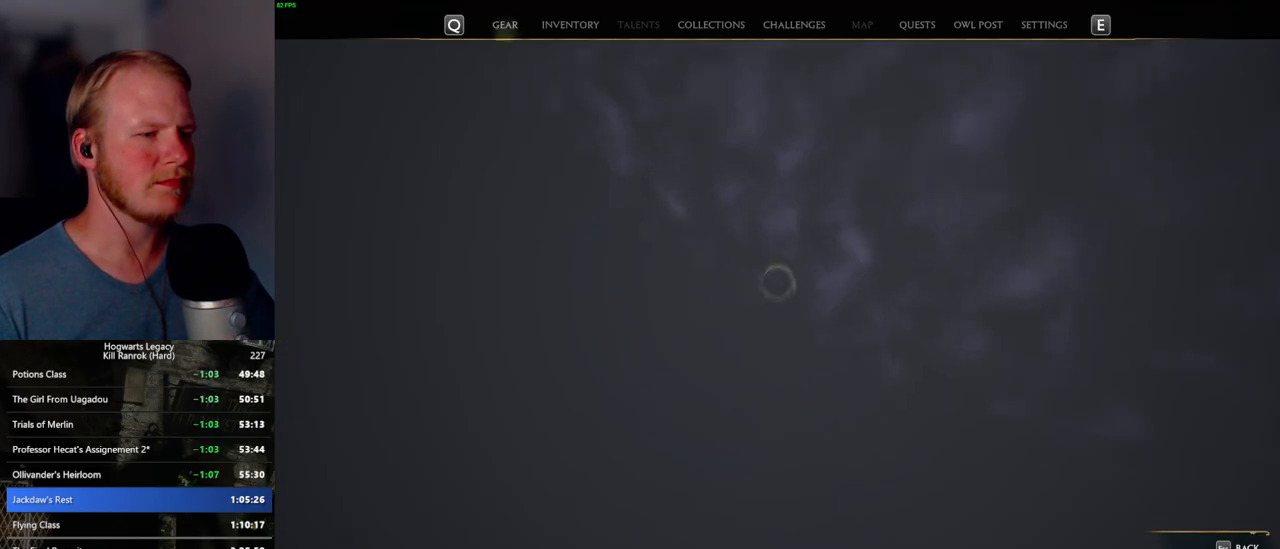
{"keys": [], "mouse": [], "events": []}
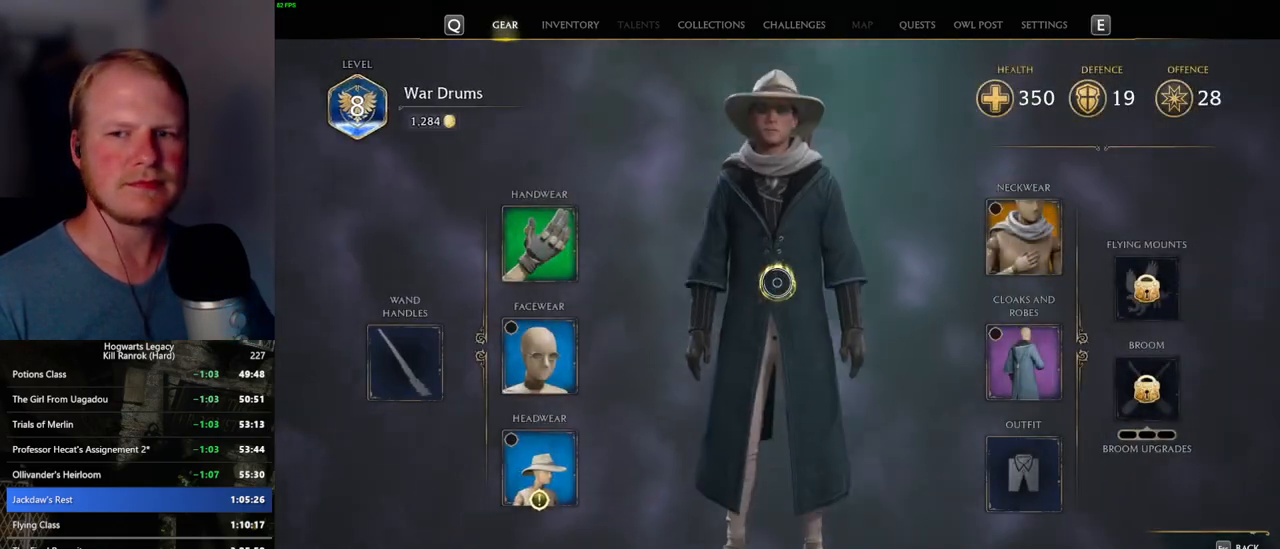
{"keys": [], "mouse": [], "events": []}
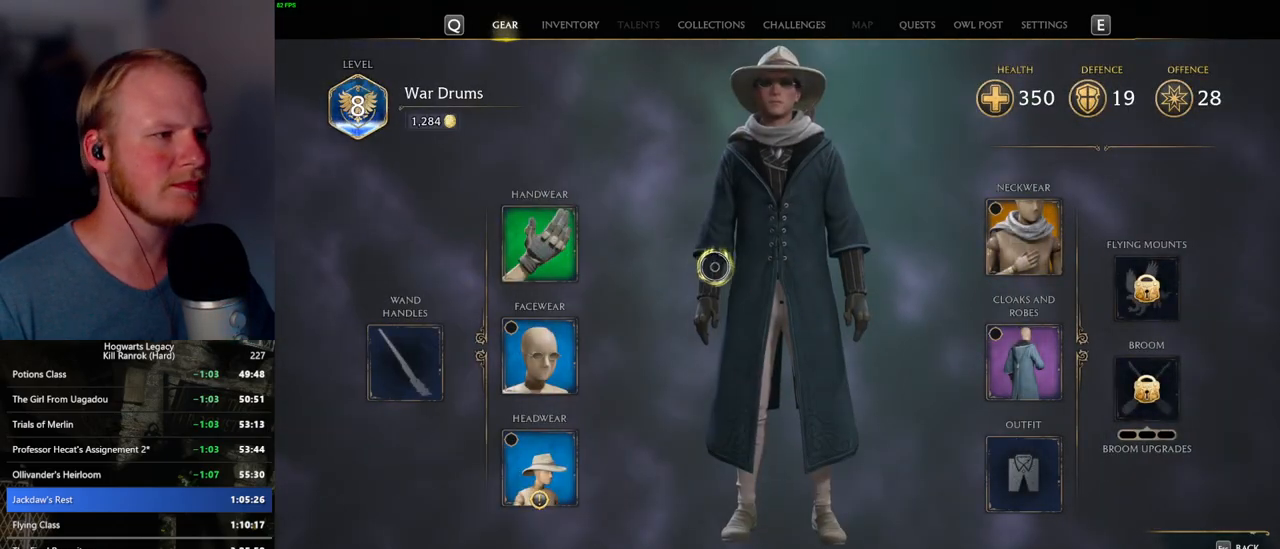
{"keys": [], "mouse": [], "events": [[350, "mouse_left", "down"], [434, "mouse_left", "up"]]}
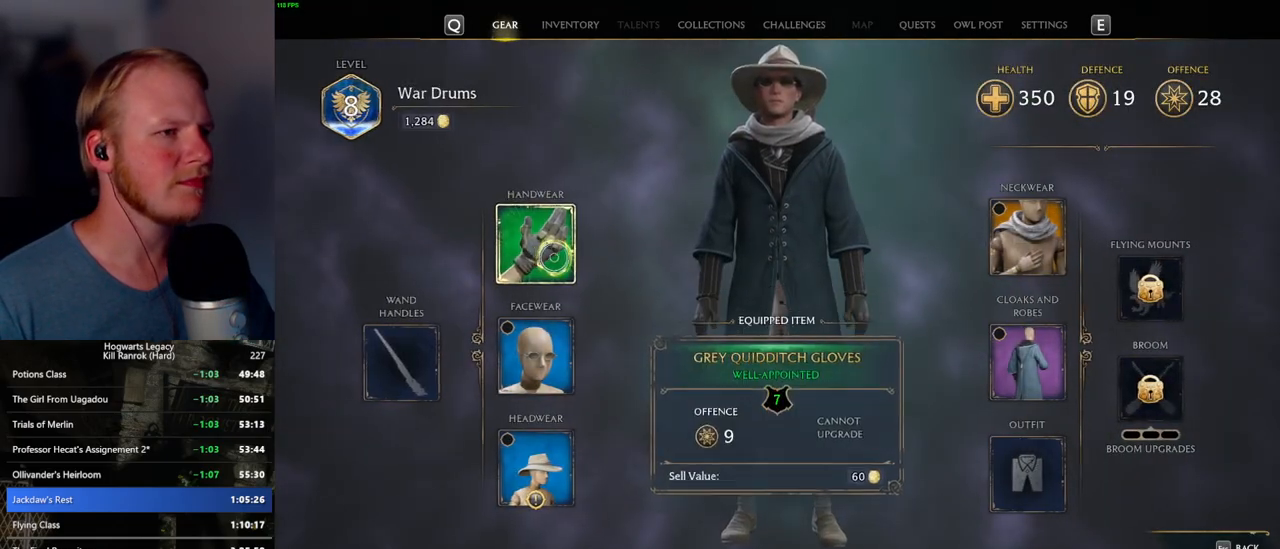
{"keys": [], "mouse": [], "events": []}
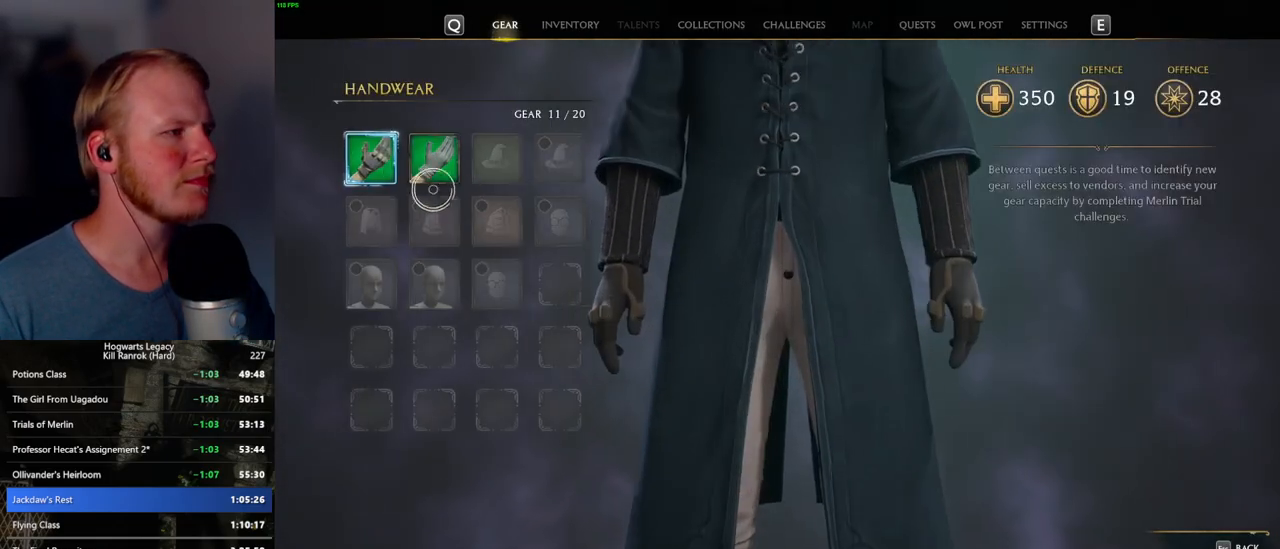
{"keys": [], "mouse": [], "events": [[250, "mouse_left", "down"], [334, "mouse_left", "up"]]}
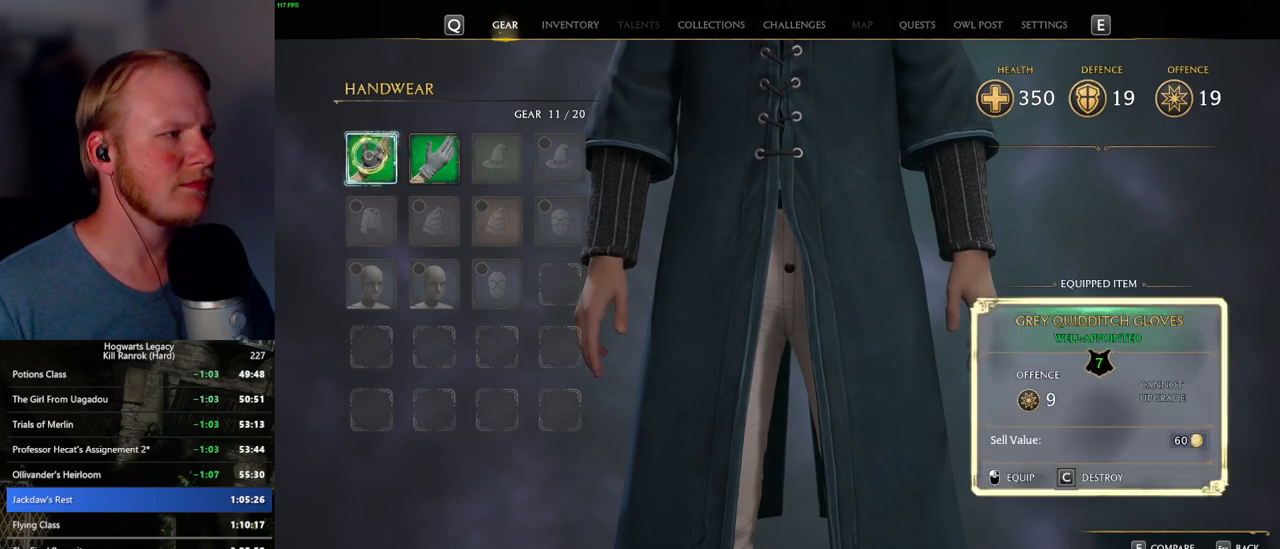
{"keys": ["c"], "mouse": [], "events": [[34, "c", "down"]]}
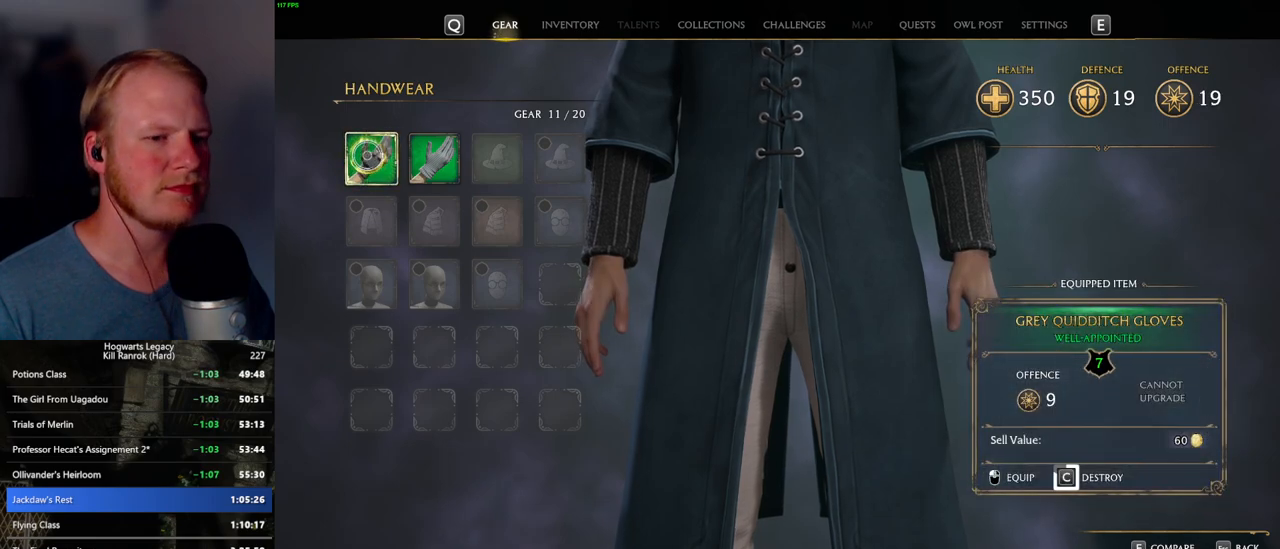
{"keys": ["c"], "mouse": [], "events": []}
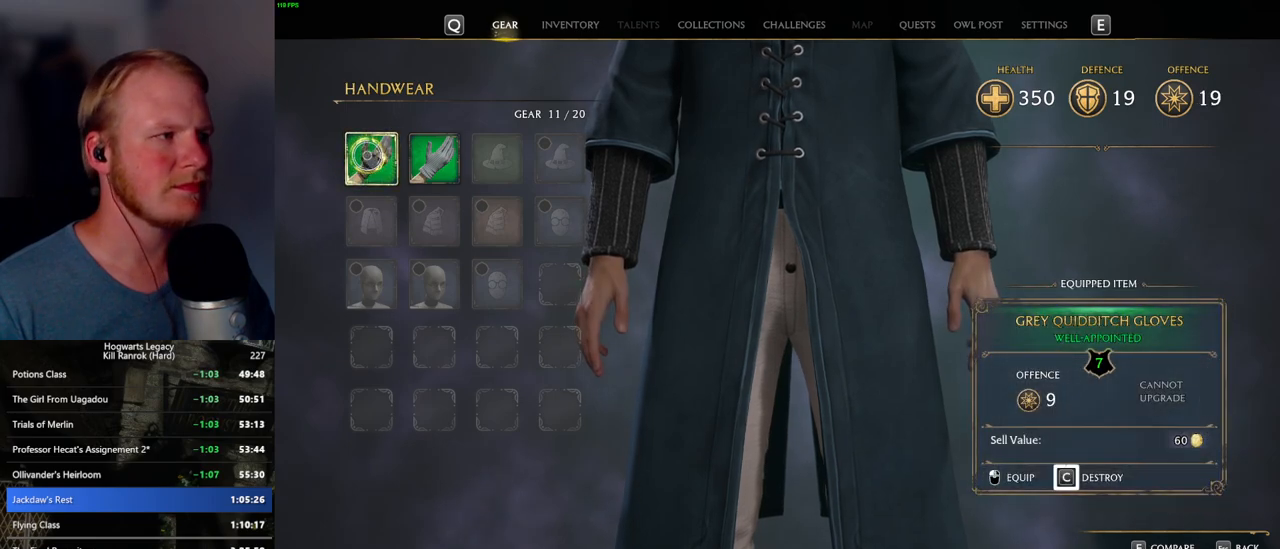
{"keys": ["c"], "mouse": [], "events": [[217, "c", "up"], [334, "c", "down"]]}
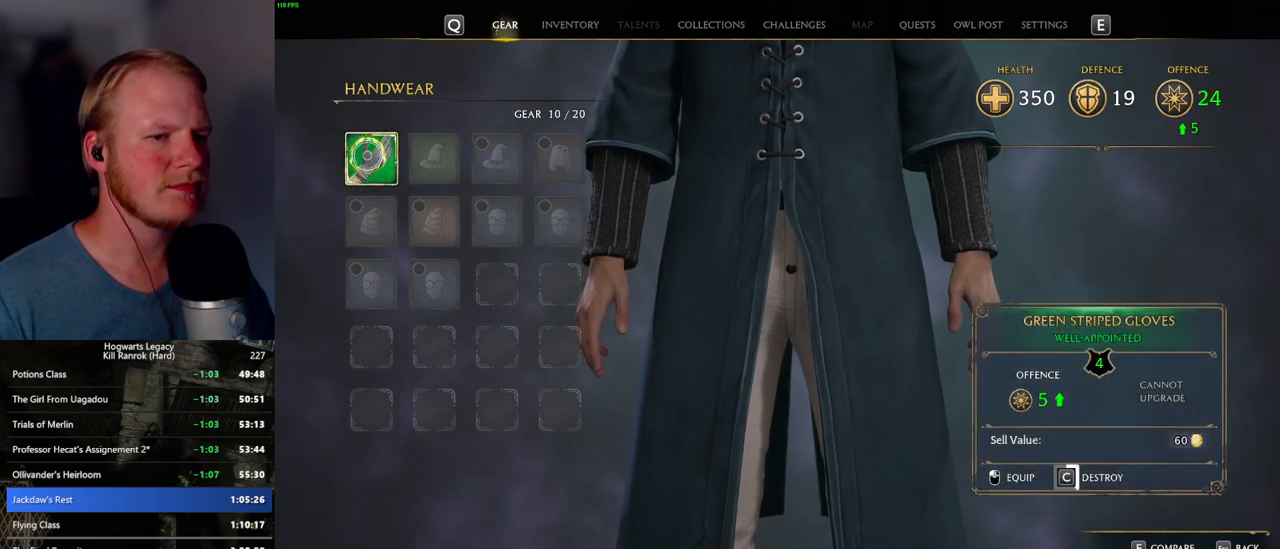
{"keys": ["c"], "mouse": [], "events": []}
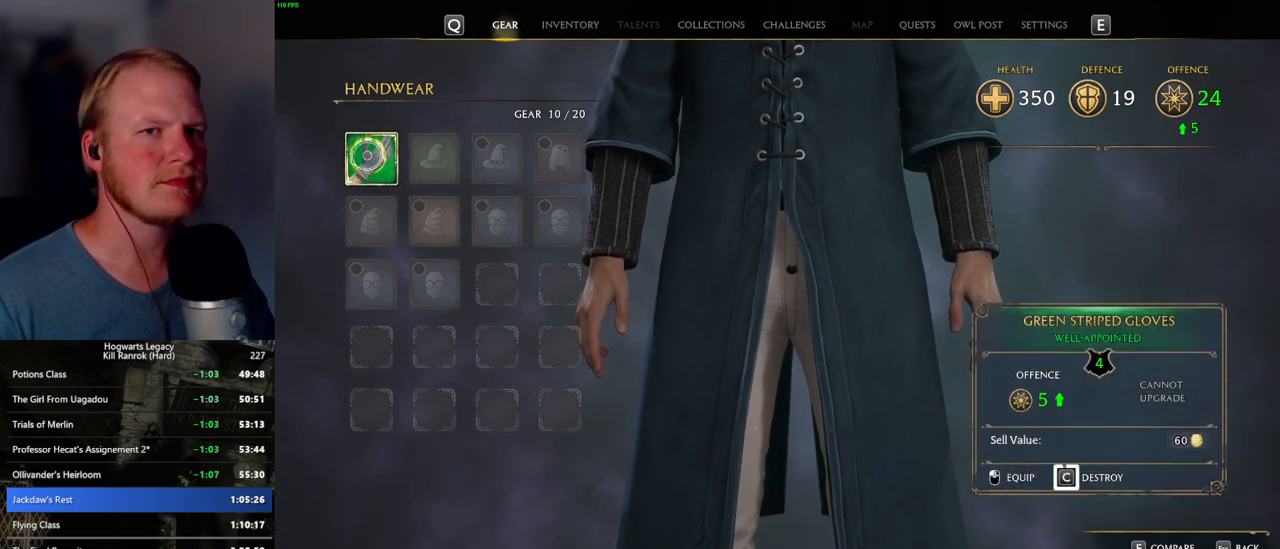
{"keys": ["c", "escape"], "mouse": [], "events": [[500, "escape", "down"]]}
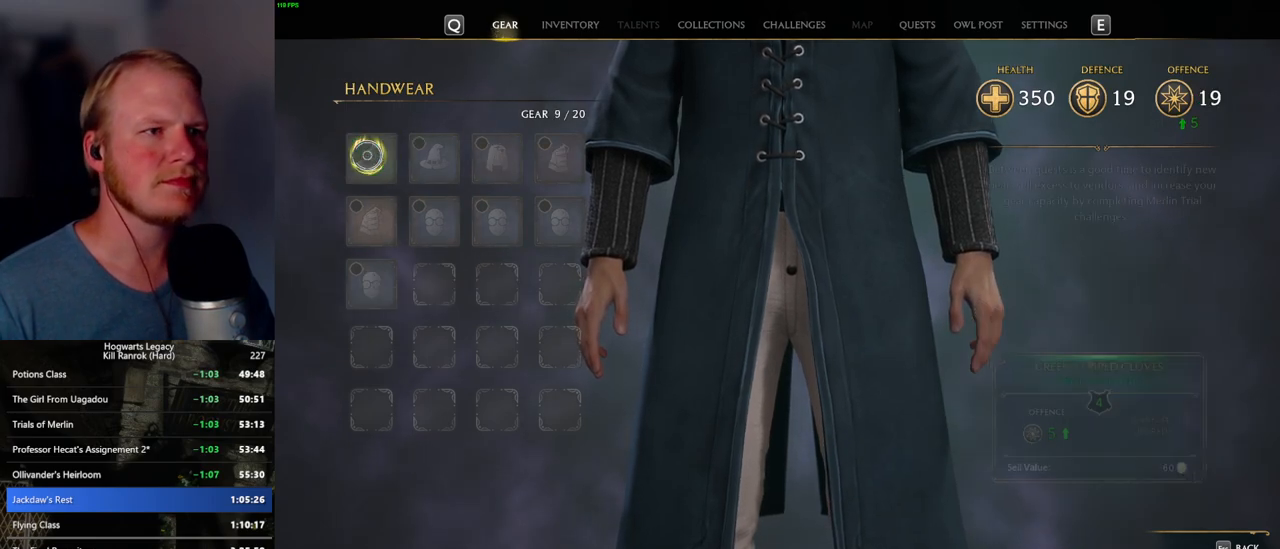
{"keys": [], "mouse": [], "events": [[17, "c", "up"], [100, "escape", "up"]]}
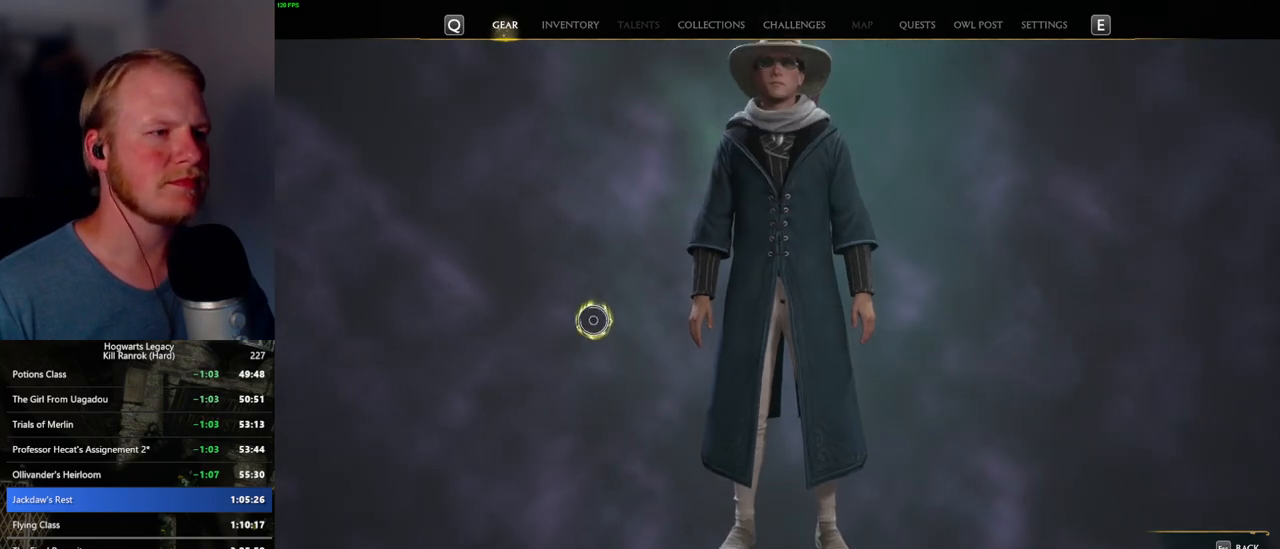
{"keys": [], "mouse": [], "events": []}
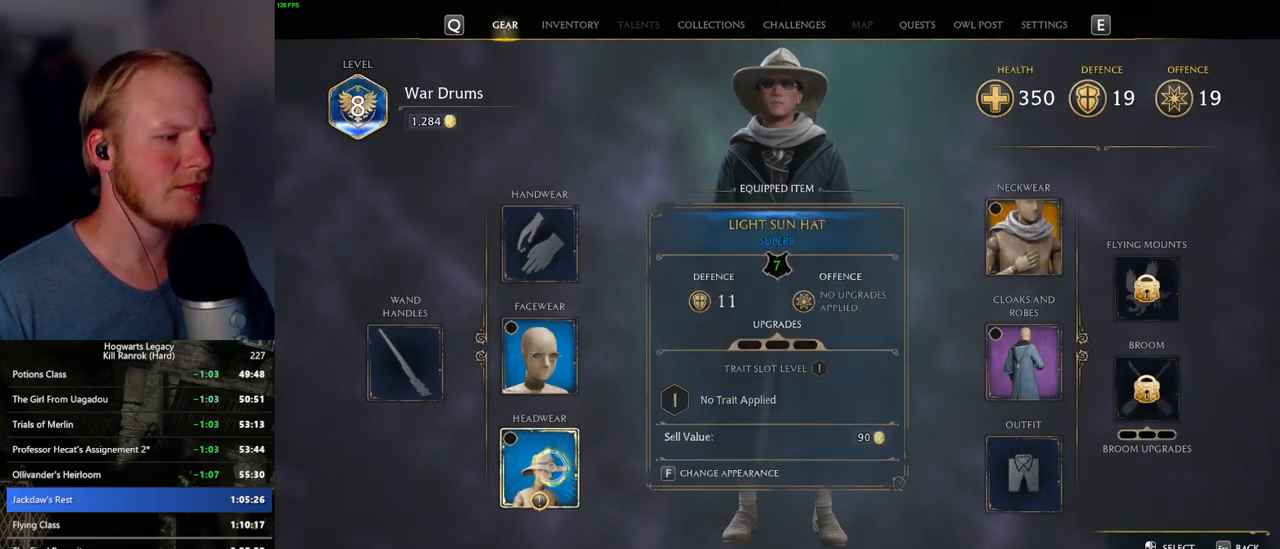
{"keys": [], "mouse": [], "events": [[167, "f", "down"], [250, "f", "up"]]}